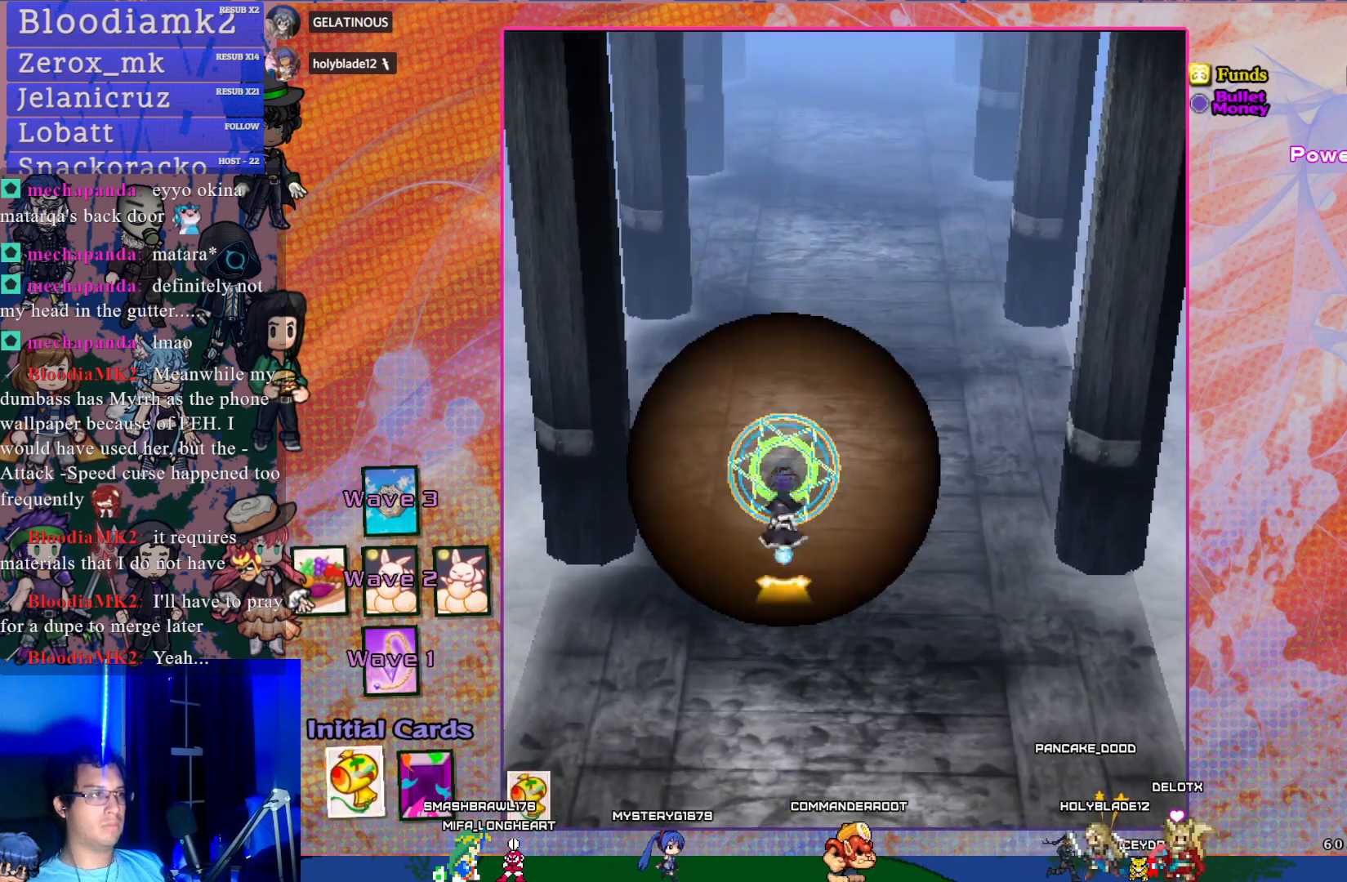
Gameplay with a controller (PlayStation layout); each line is a JSON object with the inputs held at the frame after it. "events" lists button and stick changes between this image and that frame as [ms after this image, input, new state], when the widget could be followed in between. Not read: L3 right_stick.
{"buttons": ["CROSS", "DPAD_DOWN", "DPAD_RIGHT"], "left_stick": "center", "events": [[367, "DPAD_DOWN", "down"], [417, "DPAD_RIGHT", "down"], [450, "CROSS", "down"]]}
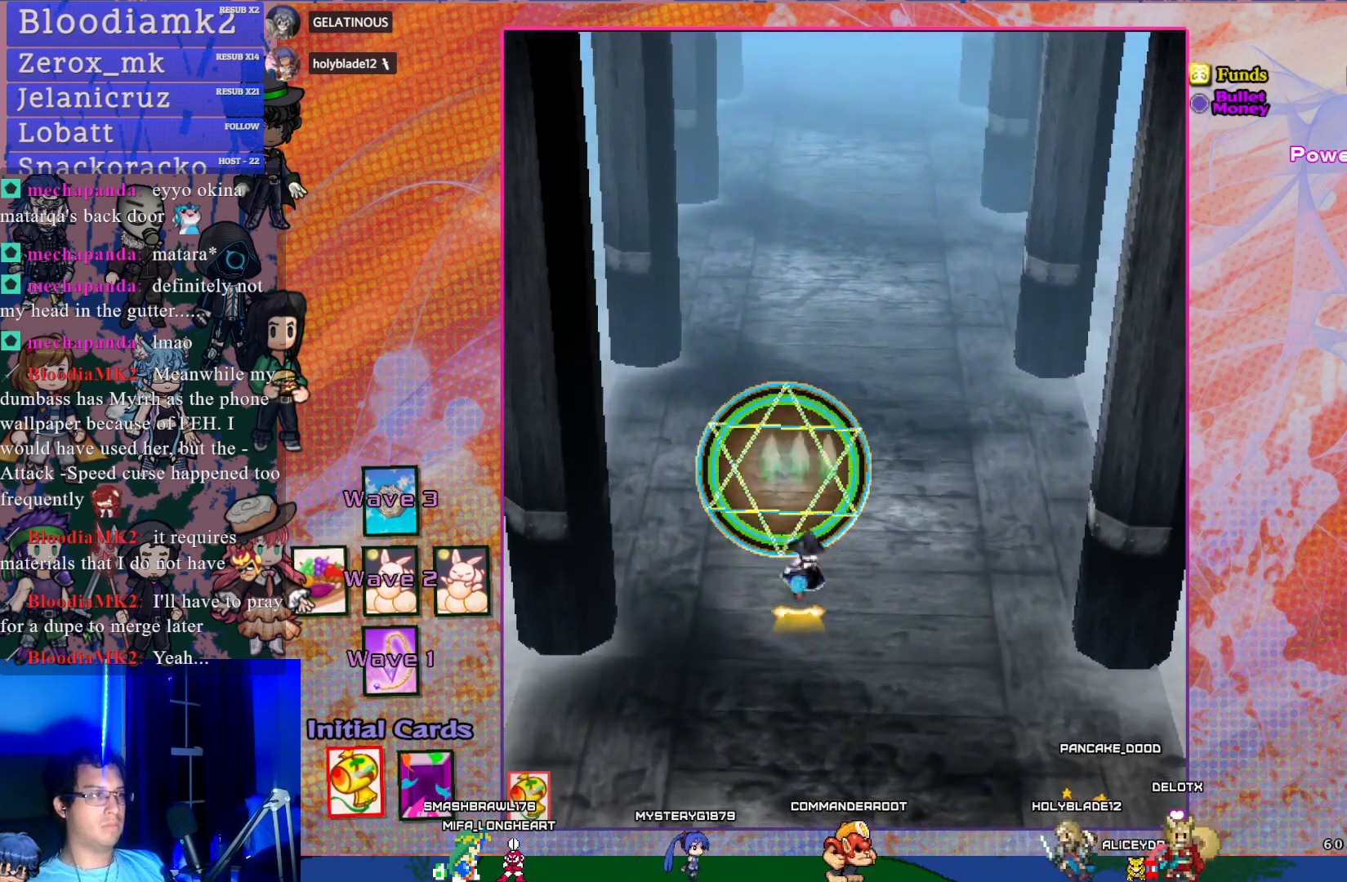
{"buttons": ["CROSS"], "left_stick": "center", "events": [[233, "DPAD_RIGHT", "up"], [300, "DPAD_DOWN", "up"]]}
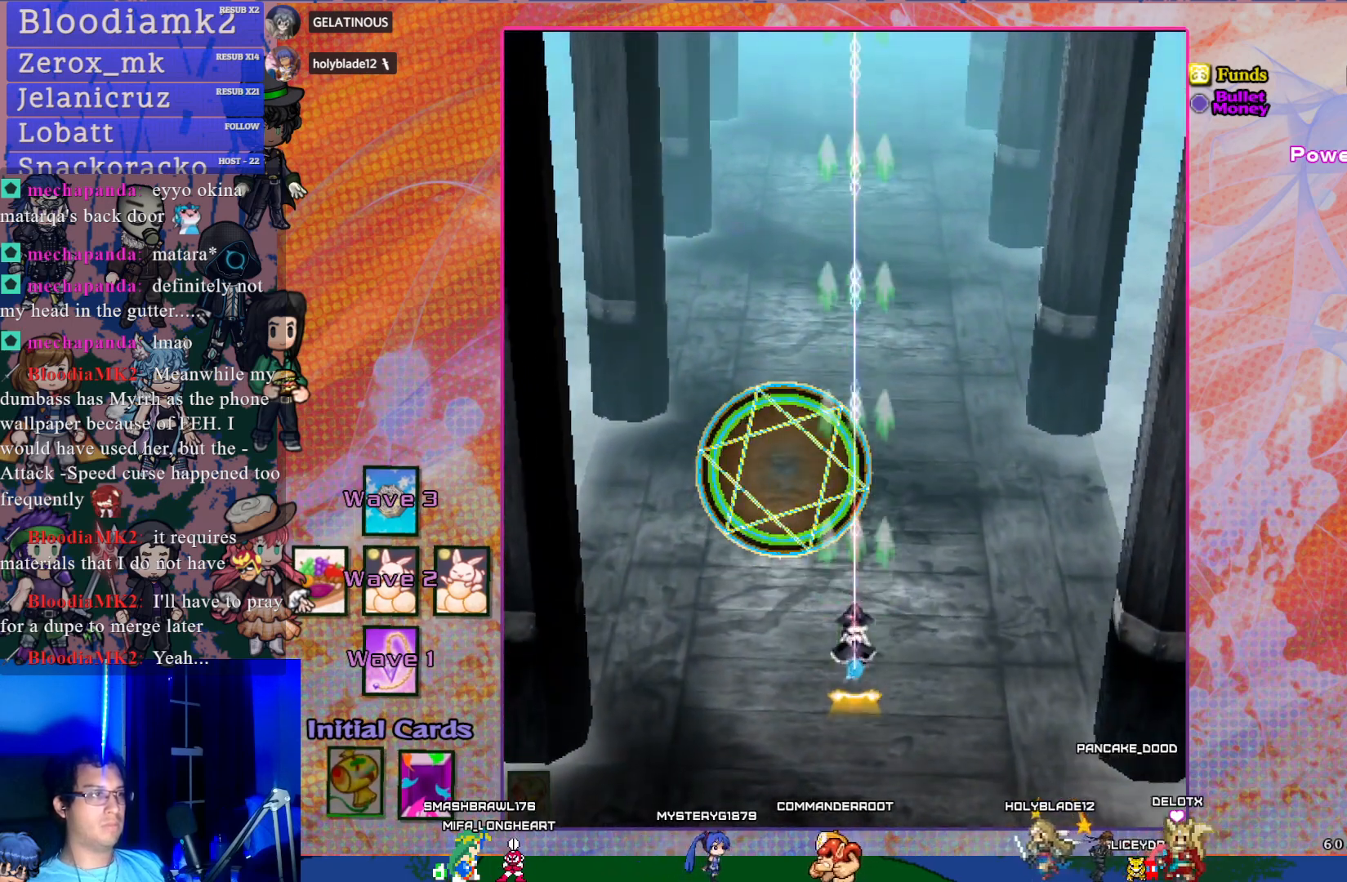
{"buttons": ["CROSS"], "left_stick": "center", "events": []}
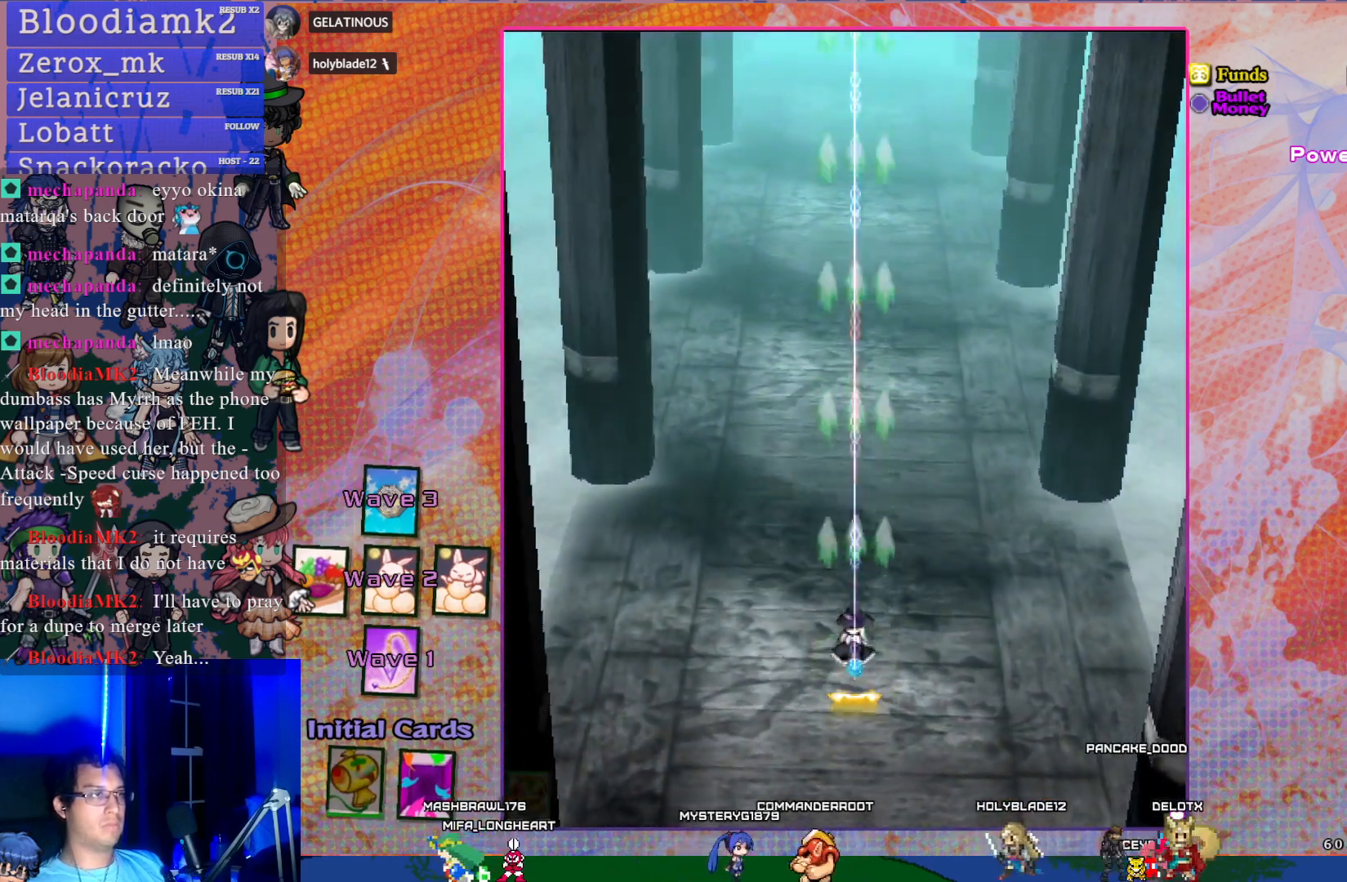
{"buttons": ["CROSS"], "left_stick": "center", "events": []}
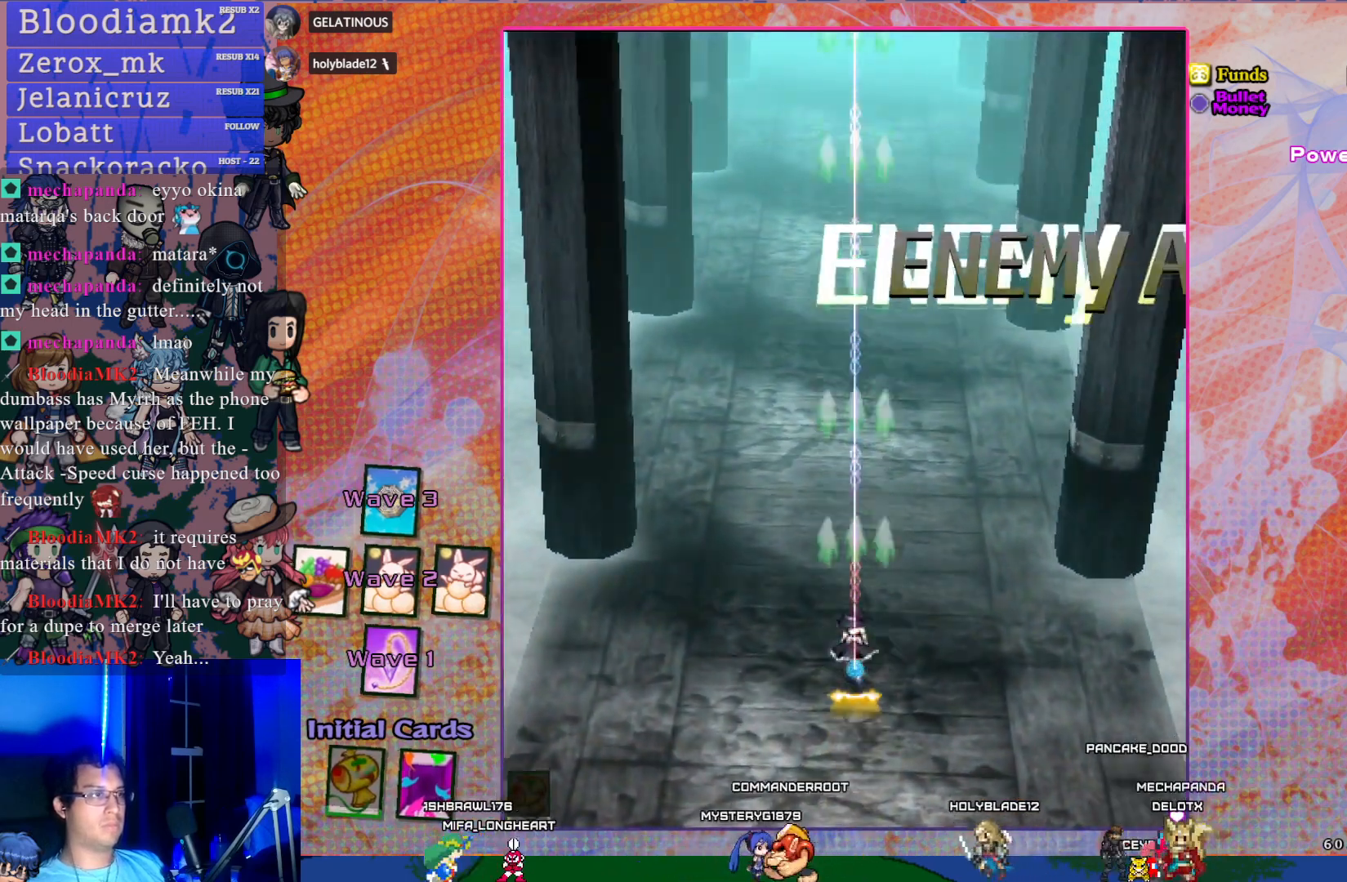
{"buttons": ["CROSS"], "left_stick": "center", "events": []}
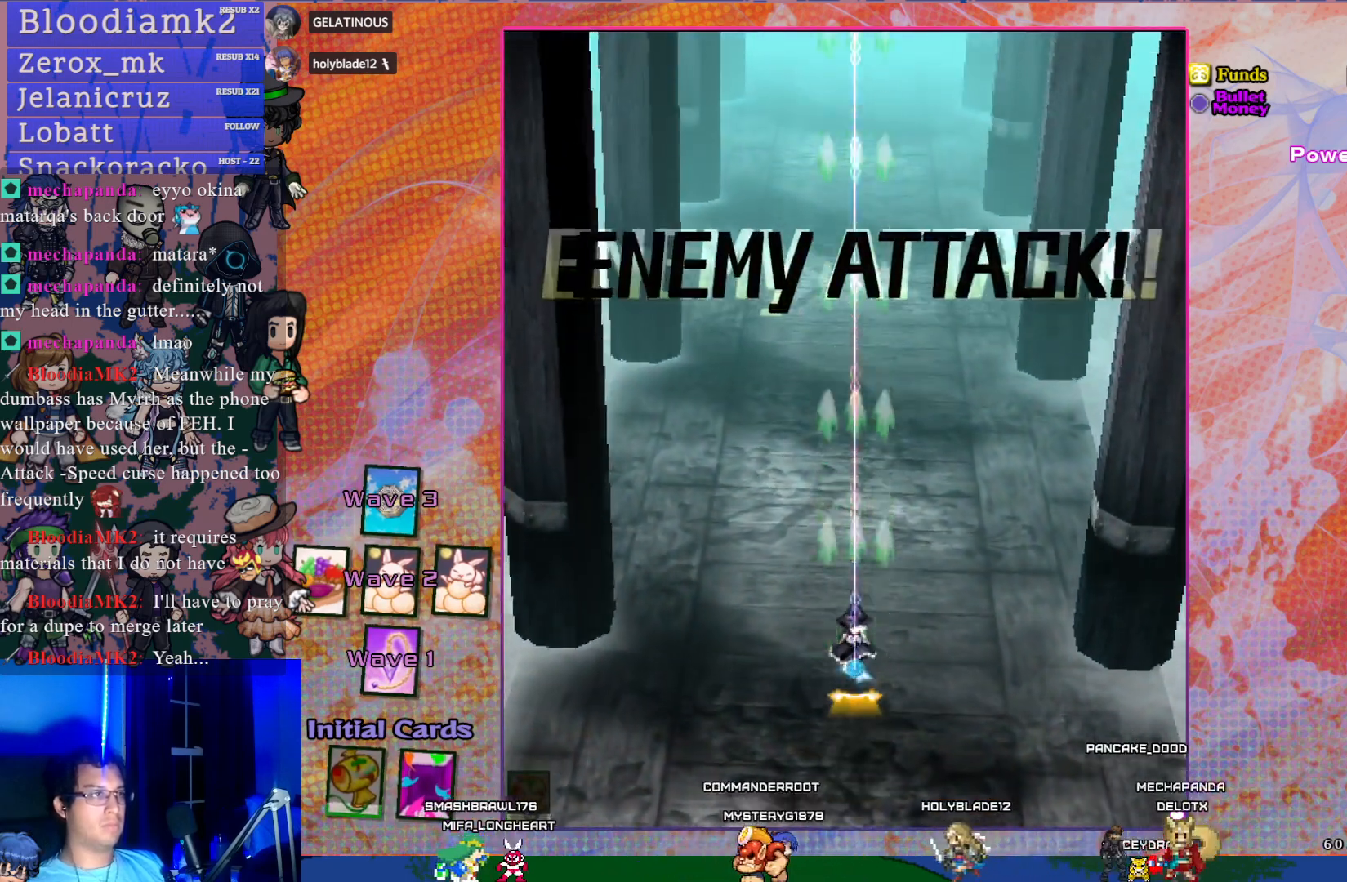
{"buttons": ["CROSS"], "left_stick": "center", "events": []}
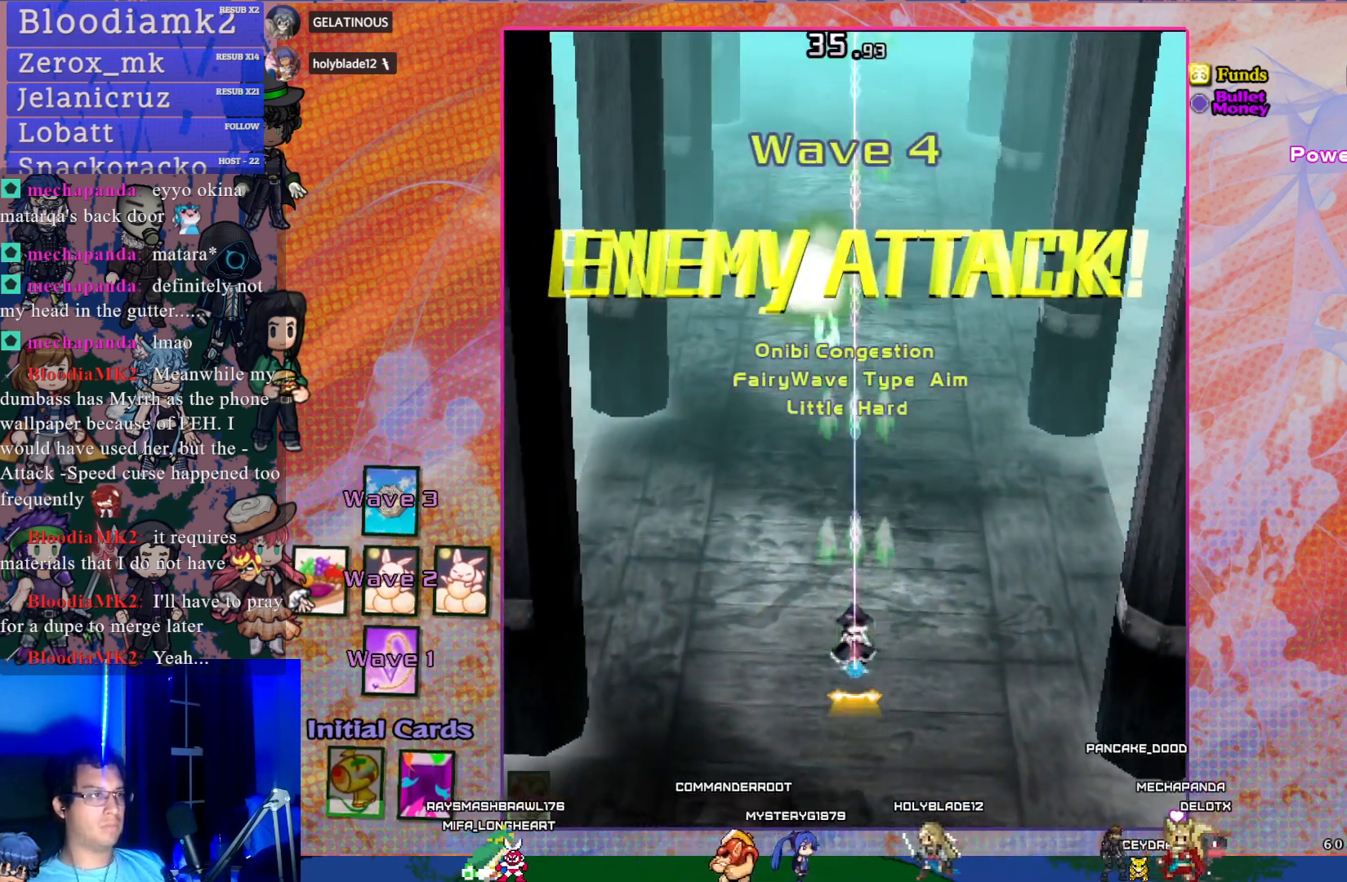
{"buttons": ["CROSS"], "left_stick": "center", "events": []}
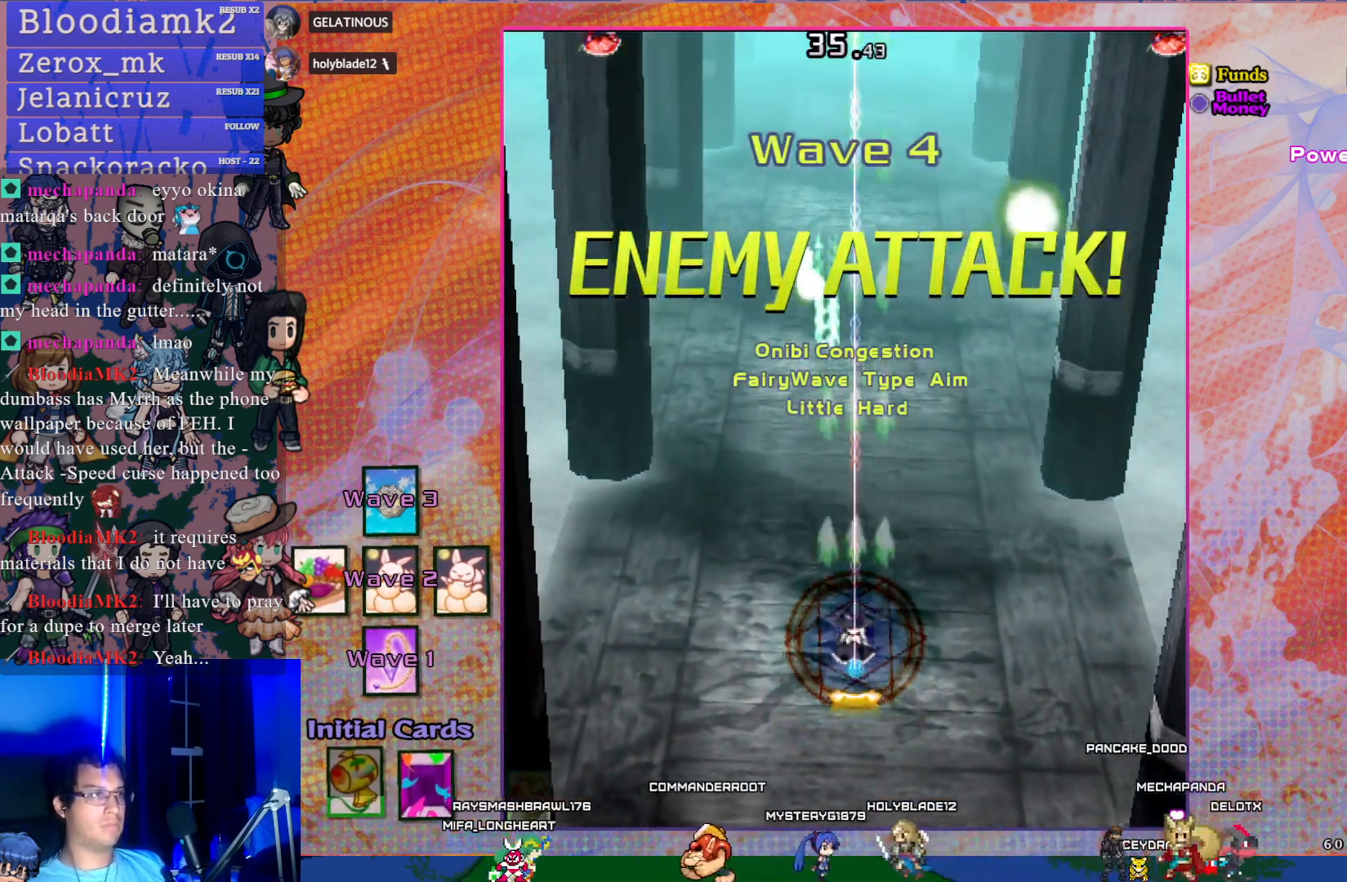
{"buttons": ["CROSS", "DPAD_UP", "DPAD_LEFT"], "left_stick": "center", "events": [[433, "DPAD_LEFT", "down"], [500, "DPAD_UP", "down"]]}
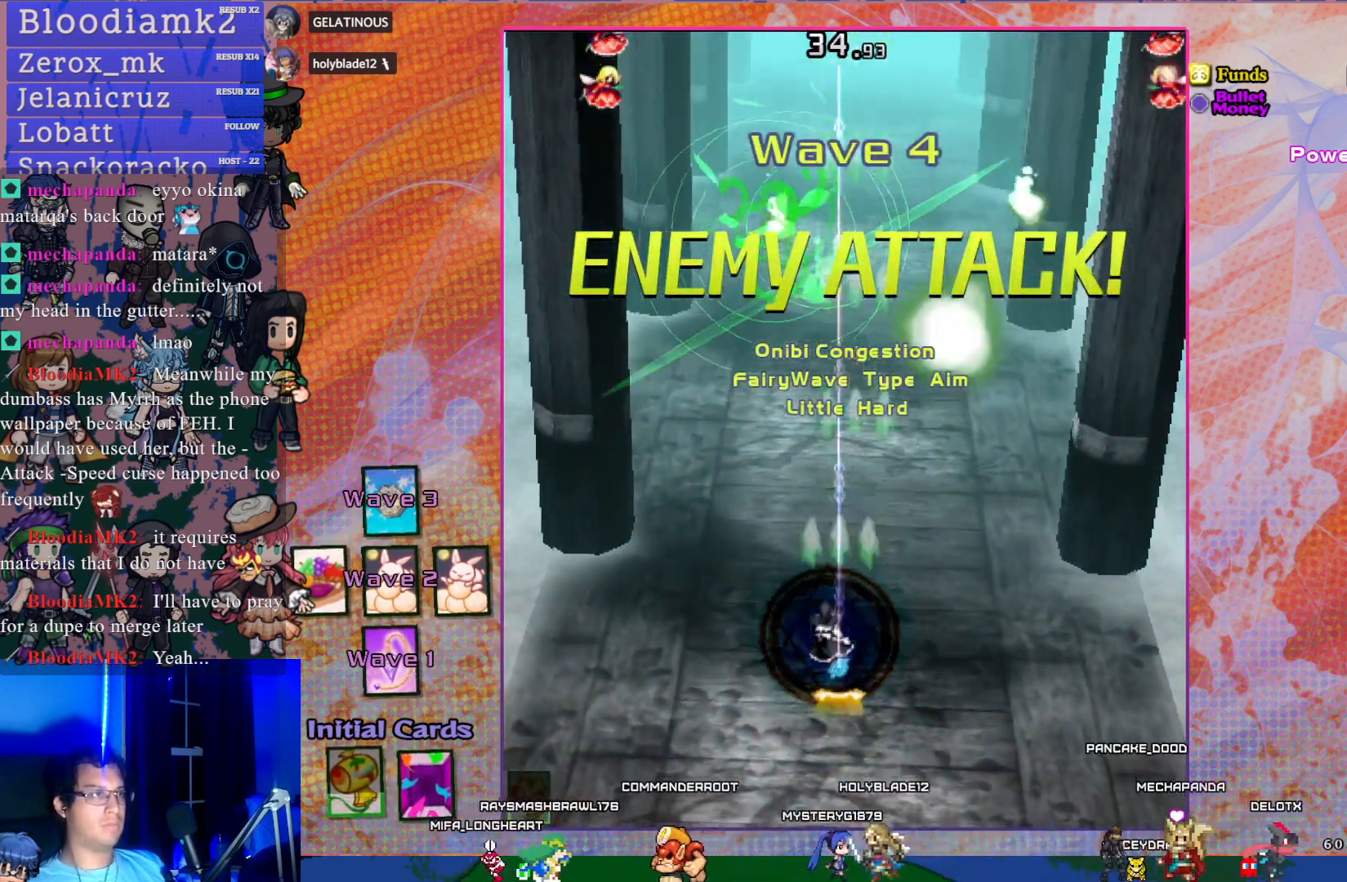
{"buttons": ["CROSS", "SQUARE", "DPAD_UP", "DPAD_LEFT"], "left_stick": "center", "events": [[100, "SQUARE", "down"], [267, "DPAD_UP", "up"], [283, "DPAD_LEFT", "up"], [417, "DPAD_LEFT", "down"], [450, "DPAD_UP", "down"]]}
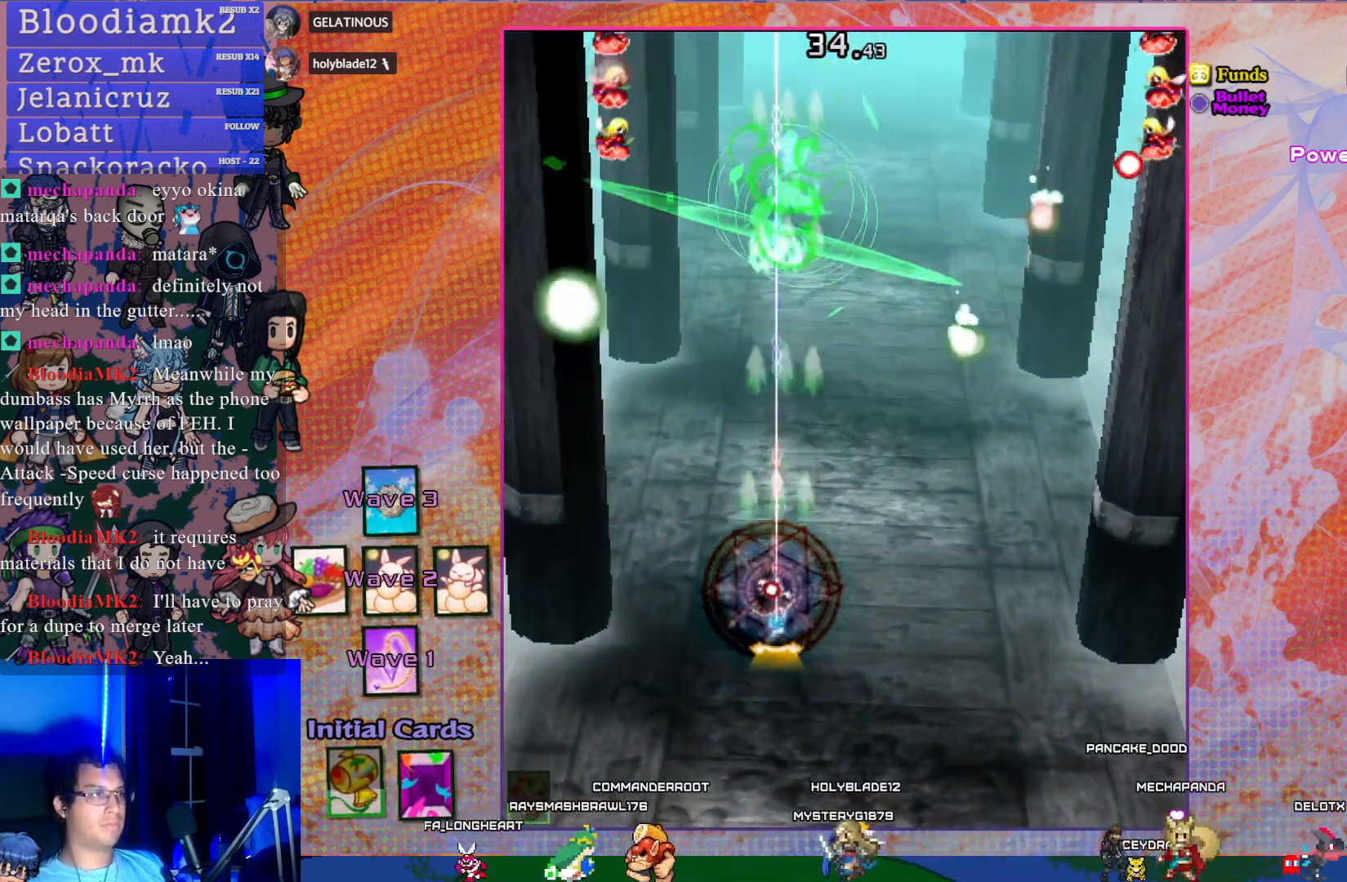
{"buttons": ["CROSS", "DPAD_UP", "DPAD_LEFT"], "left_stick": "center", "events": [[117, "SQUARE", "up"], [150, "DPAD_UP", "up"], [500, "DPAD_UP", "down"]]}
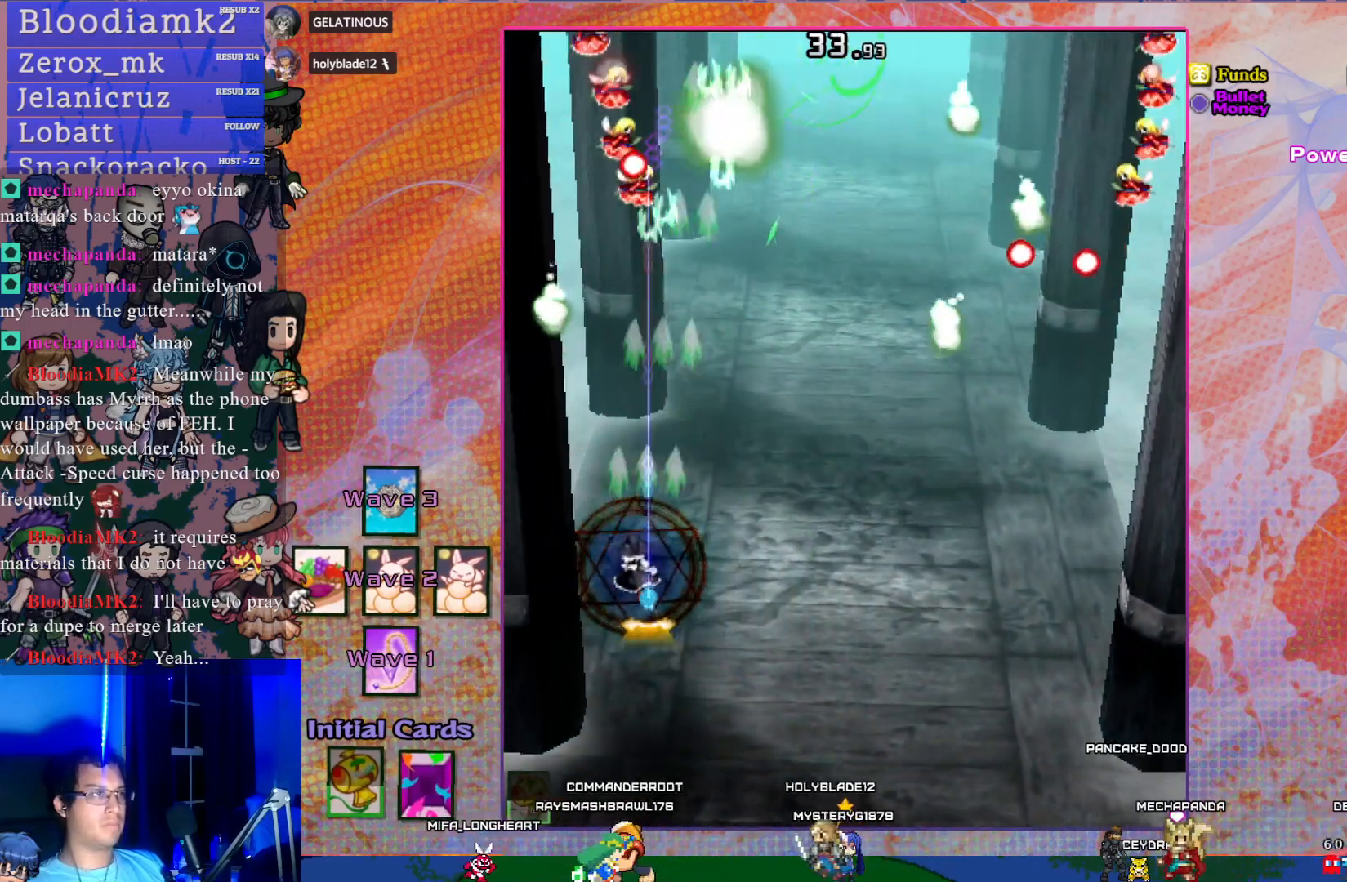
{"buttons": ["CROSS"], "left_stick": "center", "events": [[17, "DPAD_LEFT", "up"], [250, "DPAD_UP", "up"], [383, "DPAD_DOWN", "down"], [483, "DPAD_DOWN", "up"]]}
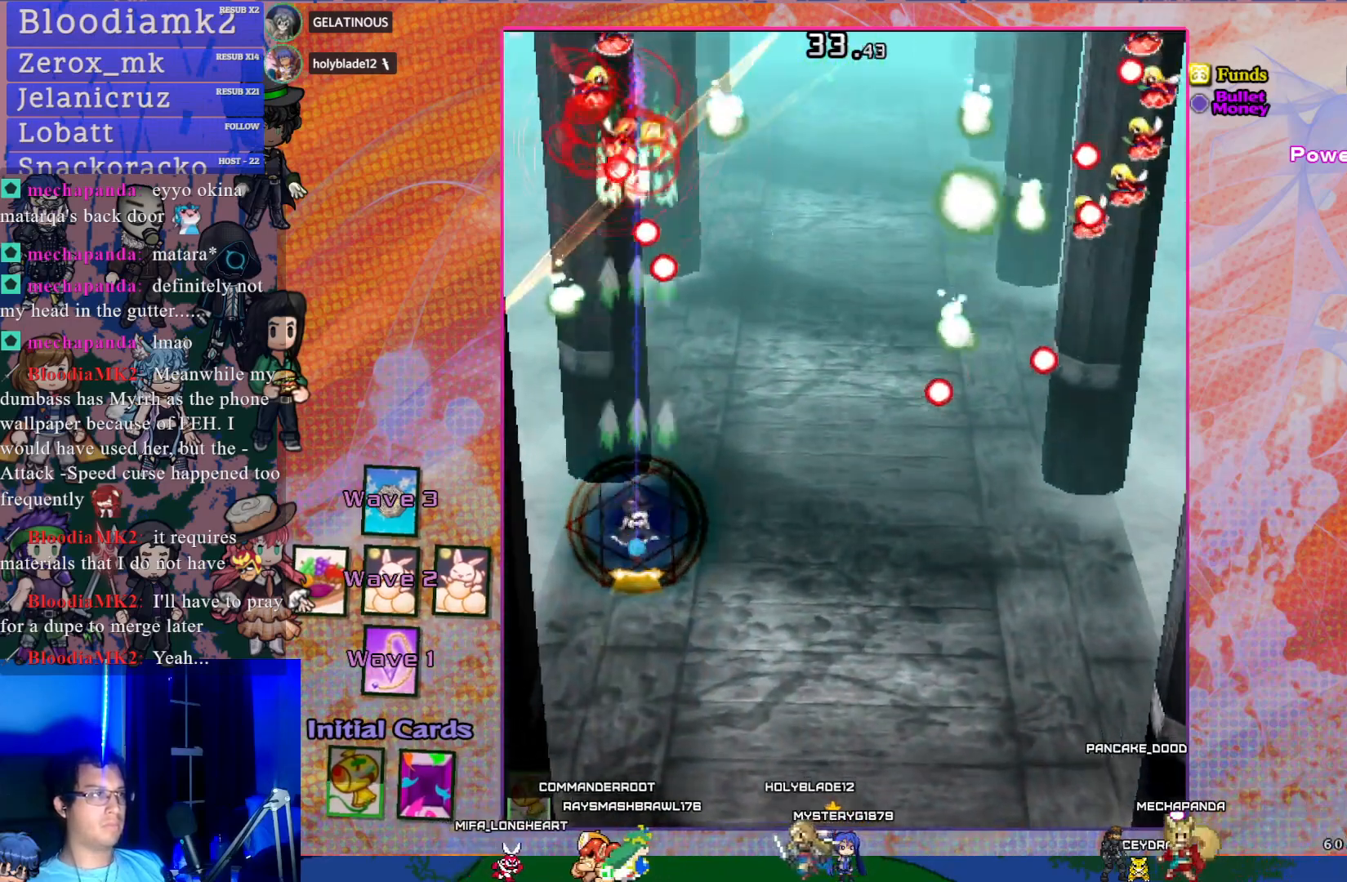
{"buttons": ["CROSS"], "left_stick": "center", "events": [[117, "DPAD_DOWN", "down"], [267, "DPAD_DOWN", "up"]]}
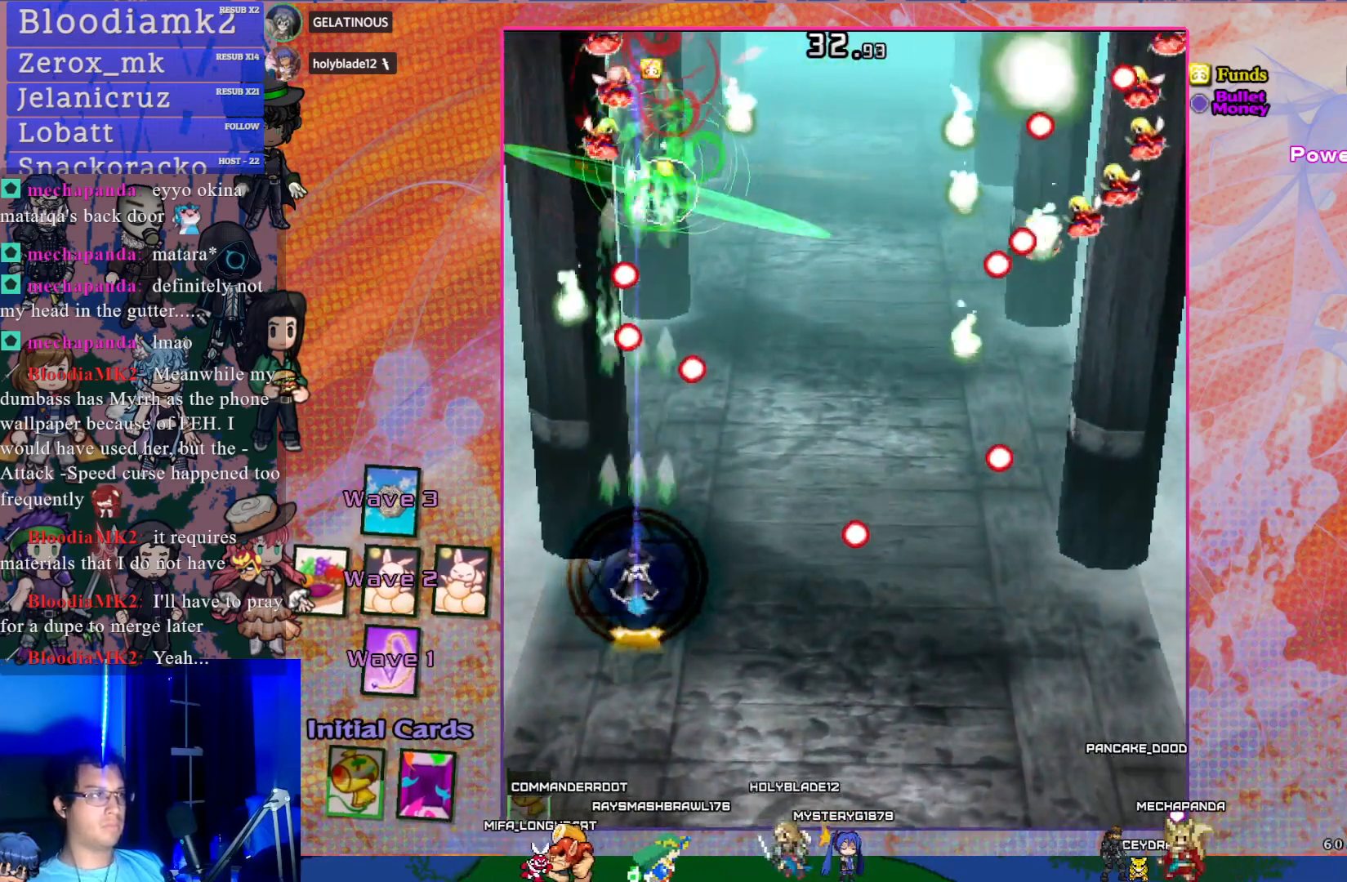
{"buttons": ["CROSS"], "left_stick": "center", "events": [[83, "DPAD_UP", "down"], [217, "DPAD_UP", "up"]]}
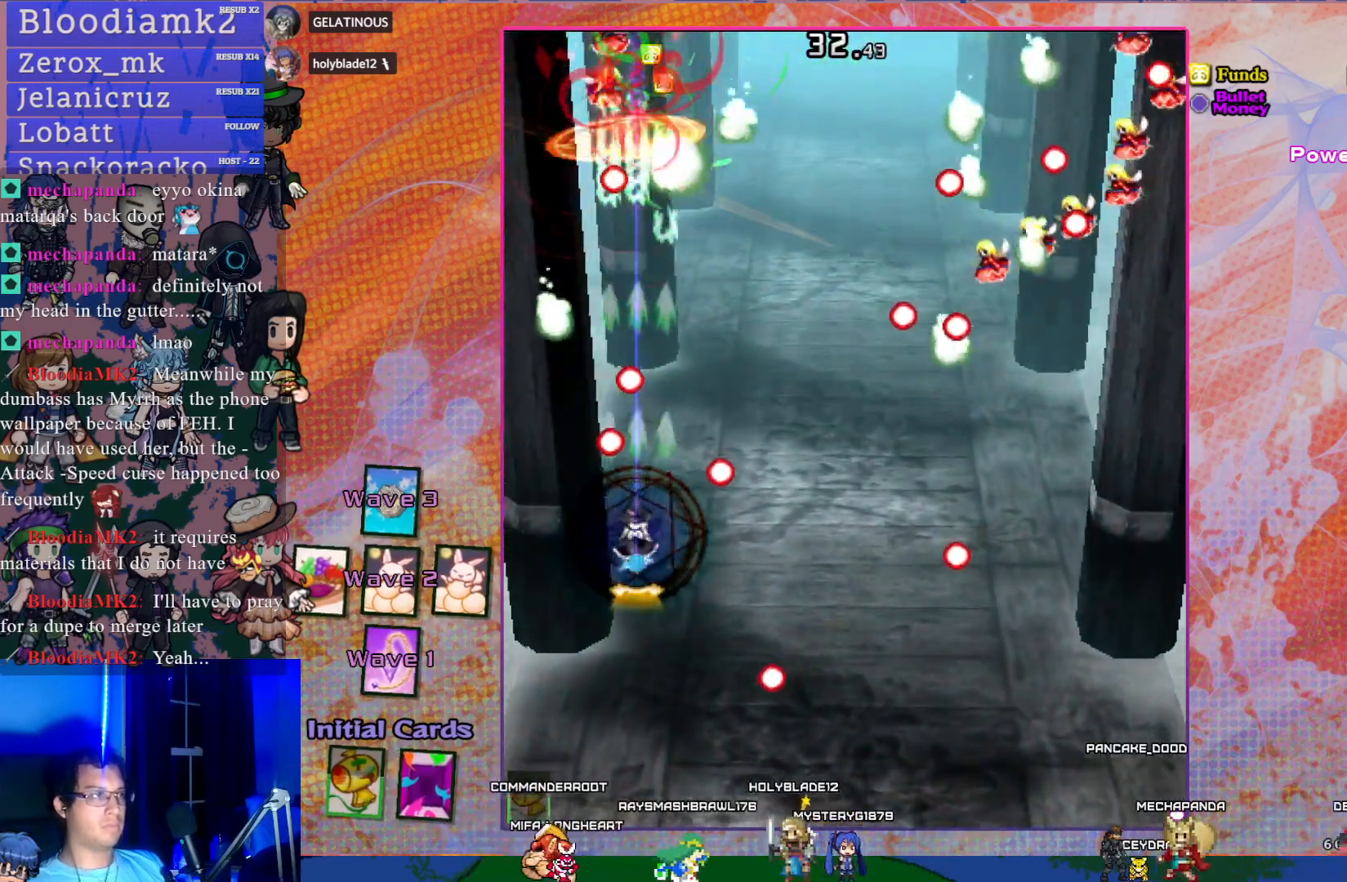
{"buttons": ["CROSS", "SQUARE"], "left_stick": "center", "events": [[100, "DPAD_DOWN", "down"], [117, "SQUARE", "down"], [200, "DPAD_DOWN", "up"], [317, "DPAD_RIGHT", "down"], [483, "DPAD_DOWN", "down"], [483, "DPAD_RIGHT", "up"], [500, "DPAD_DOWN", "up"]]}
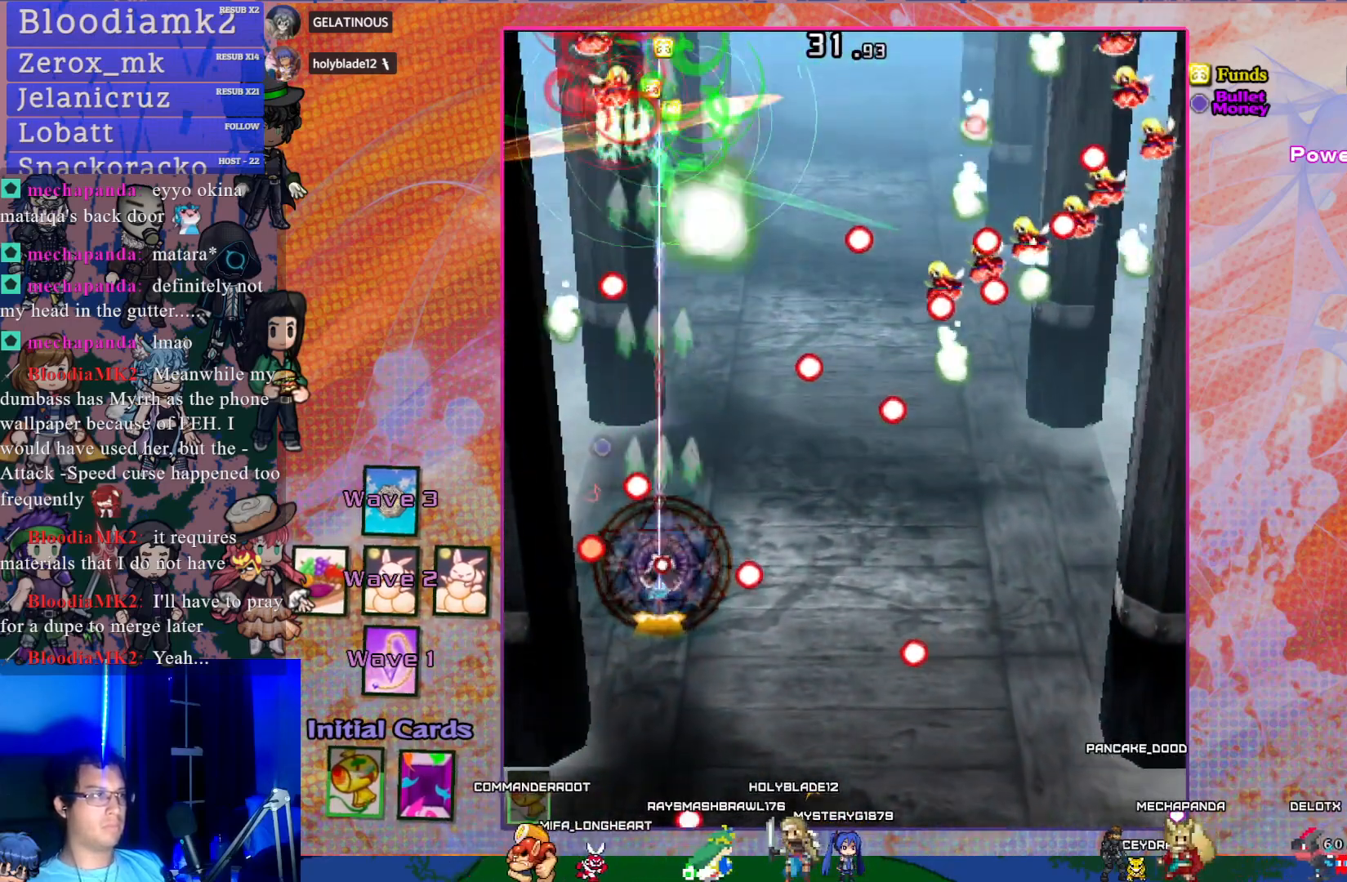
{"buttons": ["CROSS", "SQUARE"], "left_stick": "center", "events": [[283, "DPAD_DOWN", "down"], [383, "DPAD_DOWN", "up"]]}
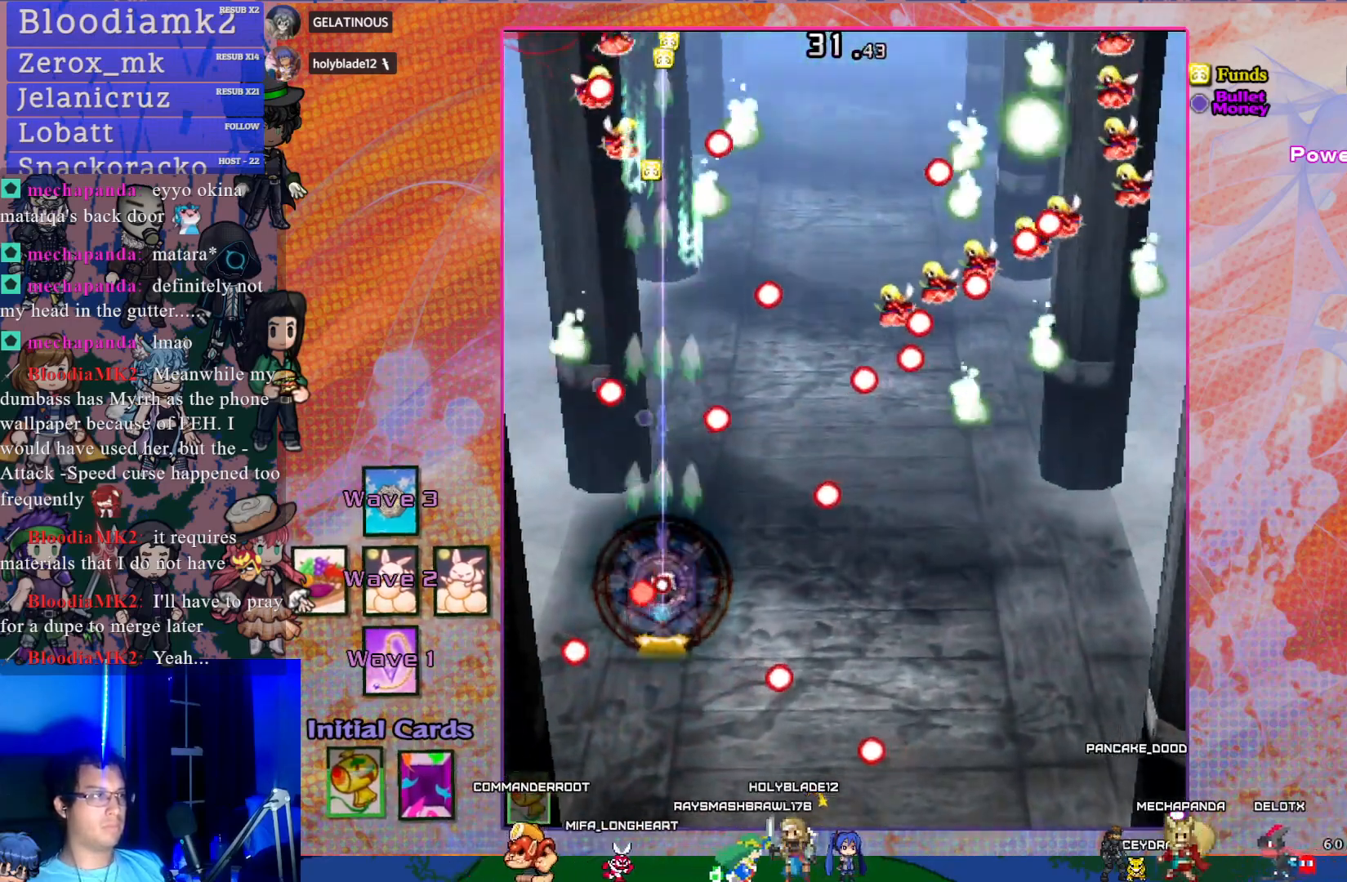
{"buttons": ["CROSS", "SQUARE"], "left_stick": "center", "events": [[283, "DPAD_LEFT", "down"], [317, "DPAD_LEFT", "up"]]}
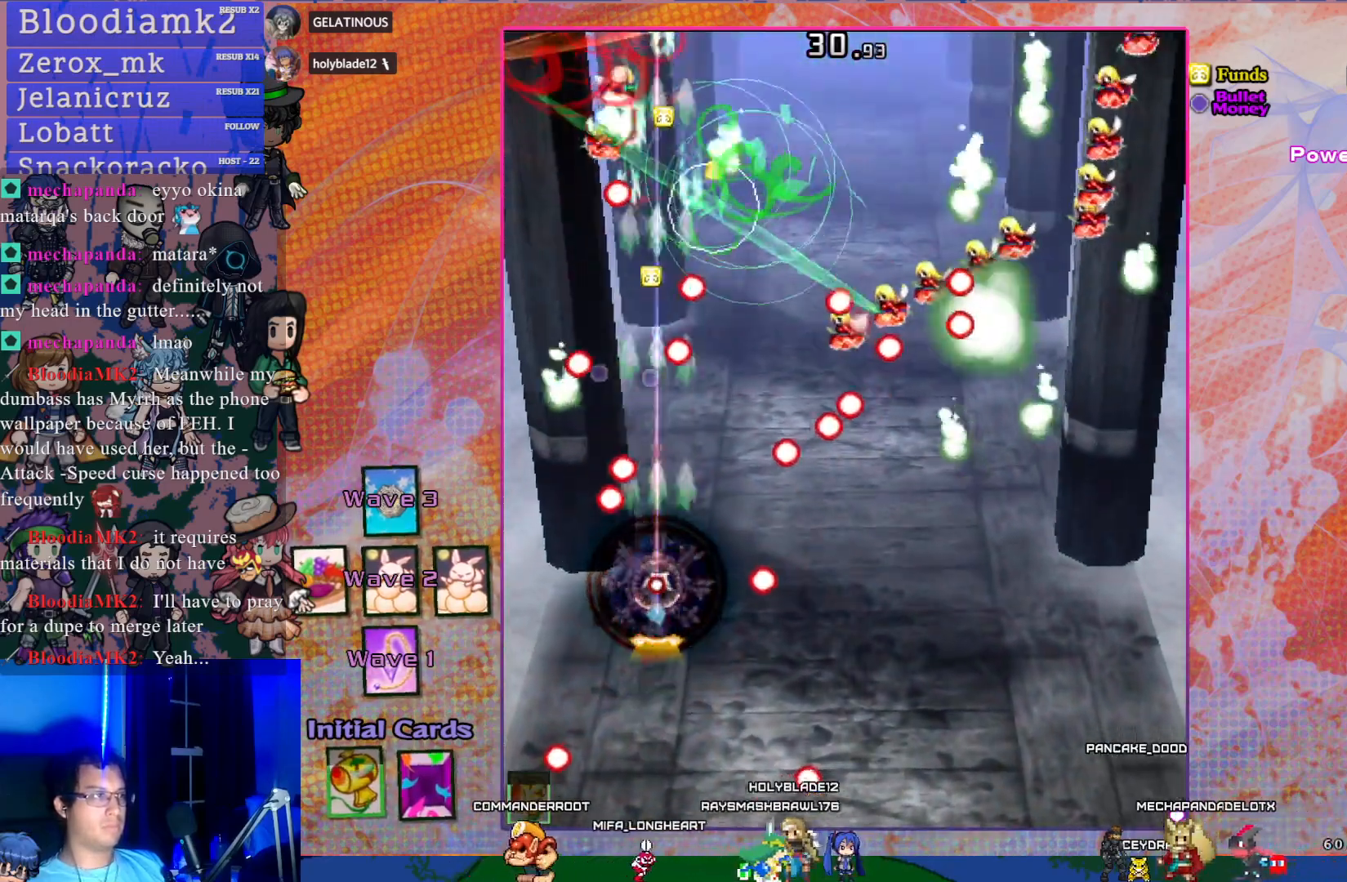
{"buttons": ["CROSS", "SQUARE"], "left_stick": "center", "events": [[333, "R1", "down"], [433, "R1", "up"]]}
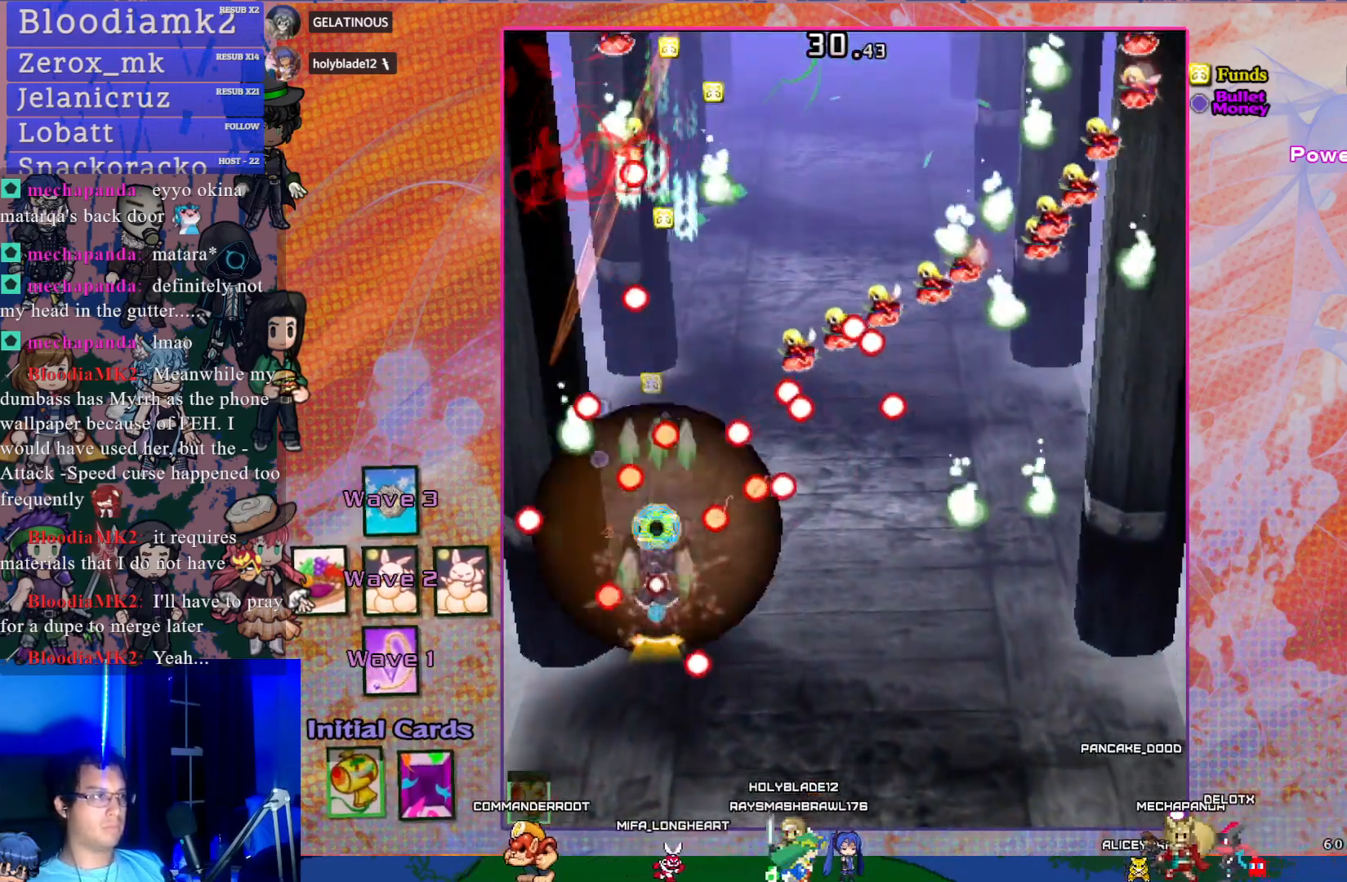
{"buttons": ["CROSS", "SQUARE"], "left_stick": "center", "events": [[67, "DPAD_DOWN", "down"], [283, "L1", "down"], [367, "L1", "up"], [400, "DPAD_DOWN", "up"]]}
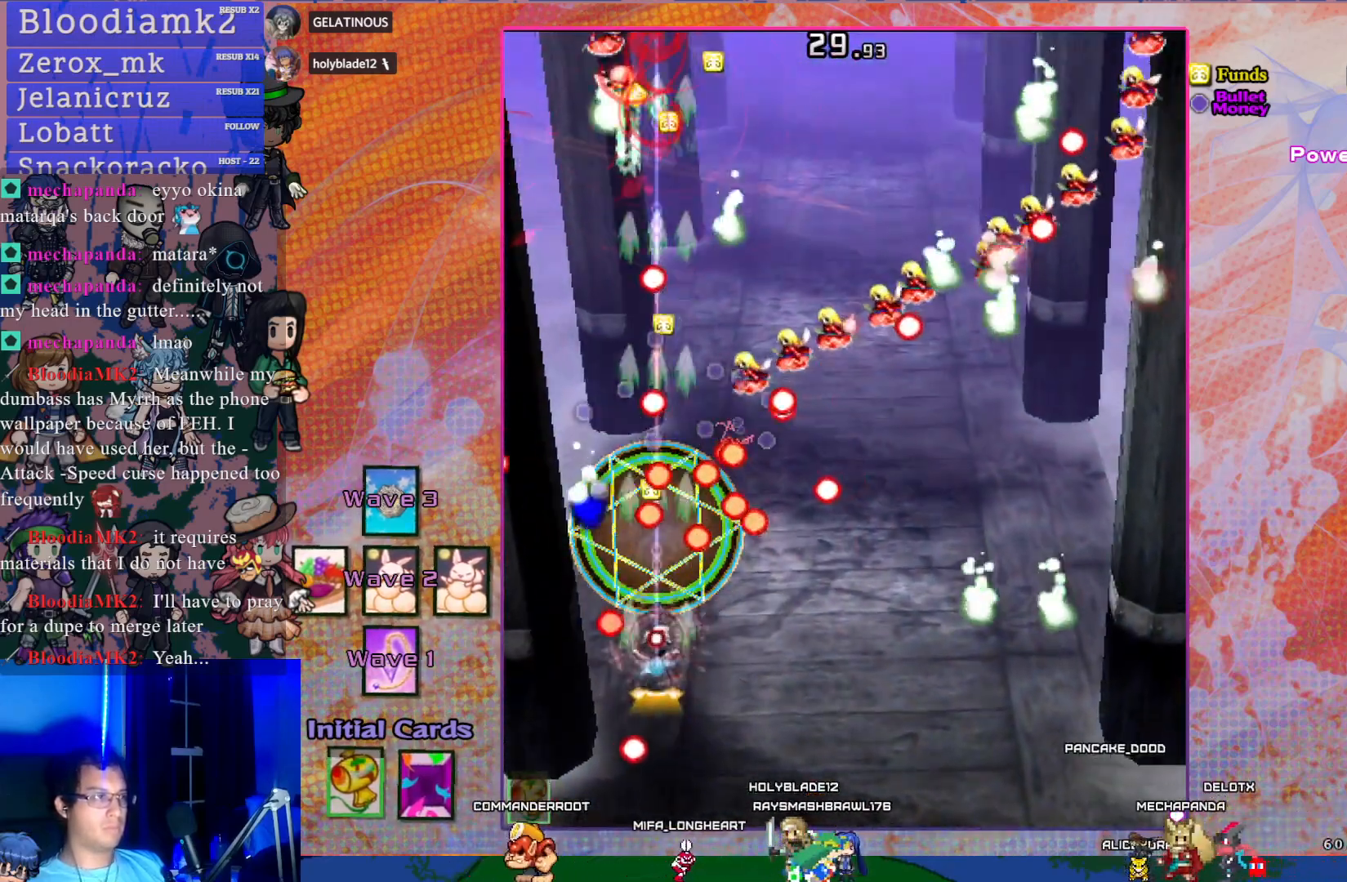
{"buttons": ["CROSS", "SQUARE", "DPAD_DOWN"], "left_stick": "center", "events": [[133, "DPAD_RIGHT", "down"], [167, "DPAD_DOWN", "down"], [333, "DPAD_RIGHT", "up"], [350, "DPAD_DOWN", "up"], [433, "DPAD_DOWN", "down"]]}
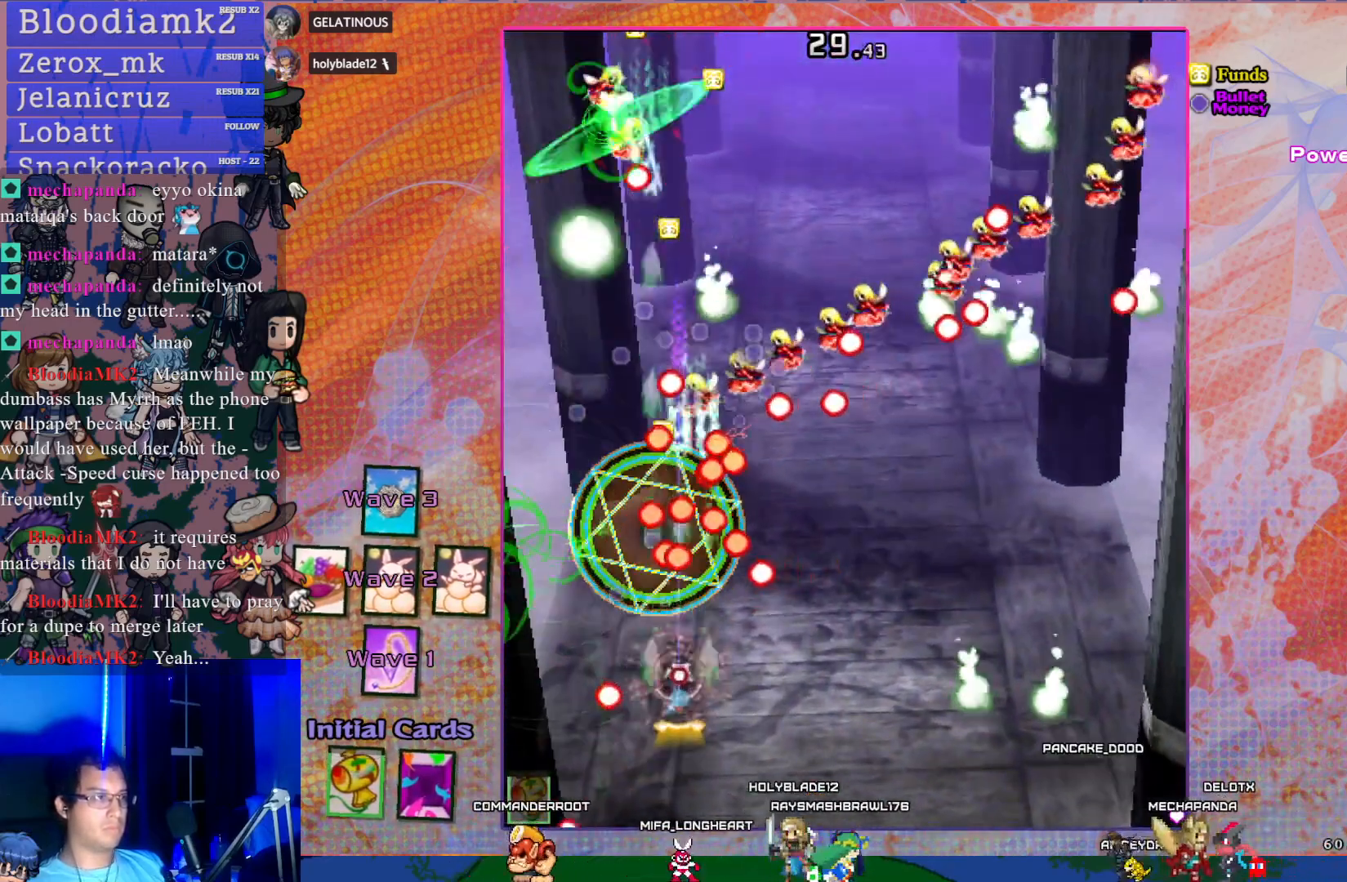
{"buttons": ["CROSS", "SQUARE", "L1", "DPAD_RIGHT"], "left_stick": "center", "events": [[100, "DPAD_RIGHT", "down"], [283, "DPAD_RIGHT", "up"], [317, "DPAD_DOWN", "up"], [417, "DPAD_RIGHT", "down"], [433, "L1", "down"]]}
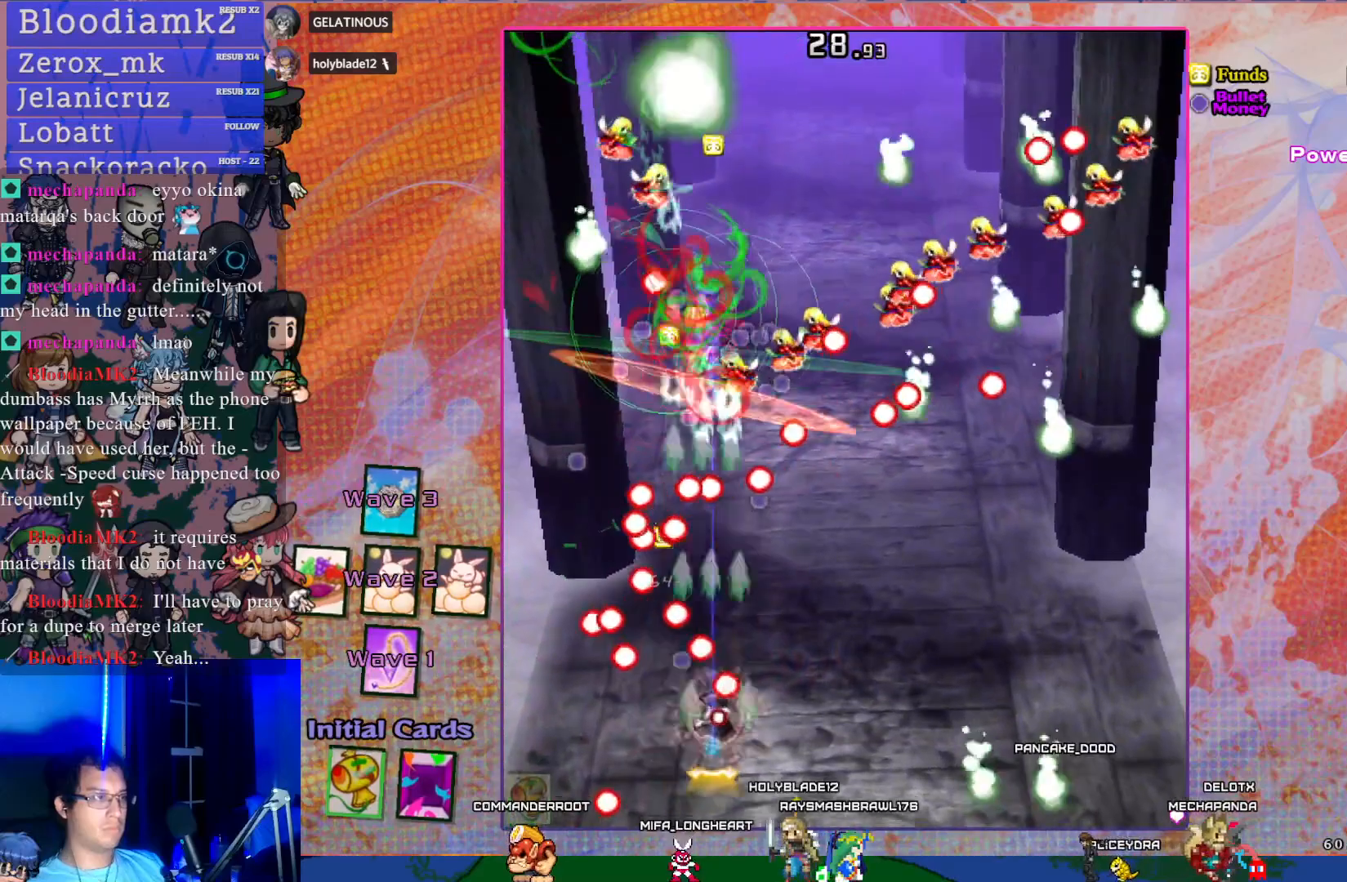
{"buttons": [], "left_stick": "center", "events": [[117, "L1", "up"], [183, "DPAD_DOWN", "down"], [233, "SQUARE", "up"], [283, "CROSS", "up"], [350, "CROSS", "down"], [400, "DPAD_RIGHT", "up"], [433, "DPAD_DOWN", "up"], [467, "CROSS", "up"]]}
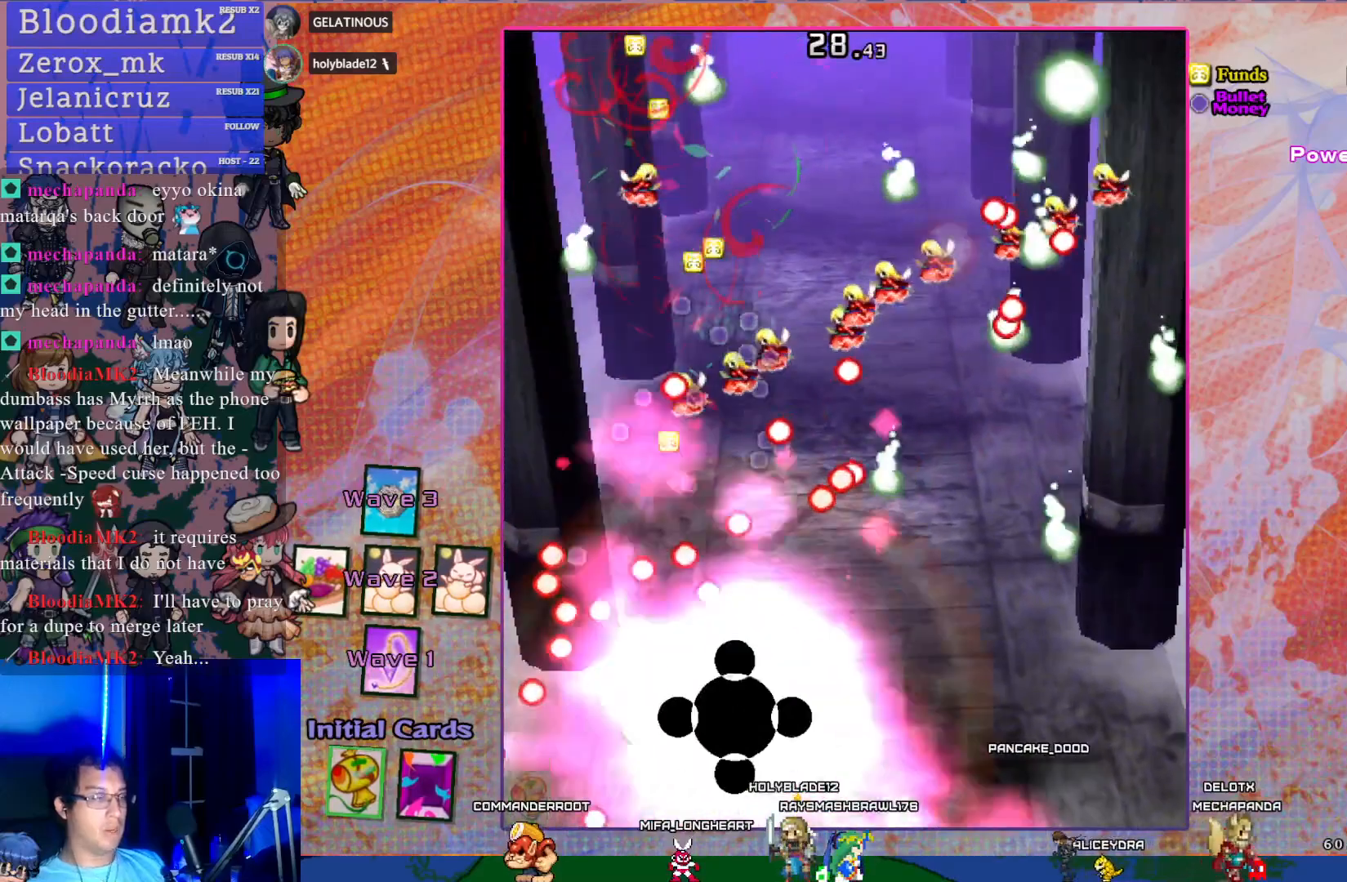
{"buttons": [], "left_stick": "center", "events": []}
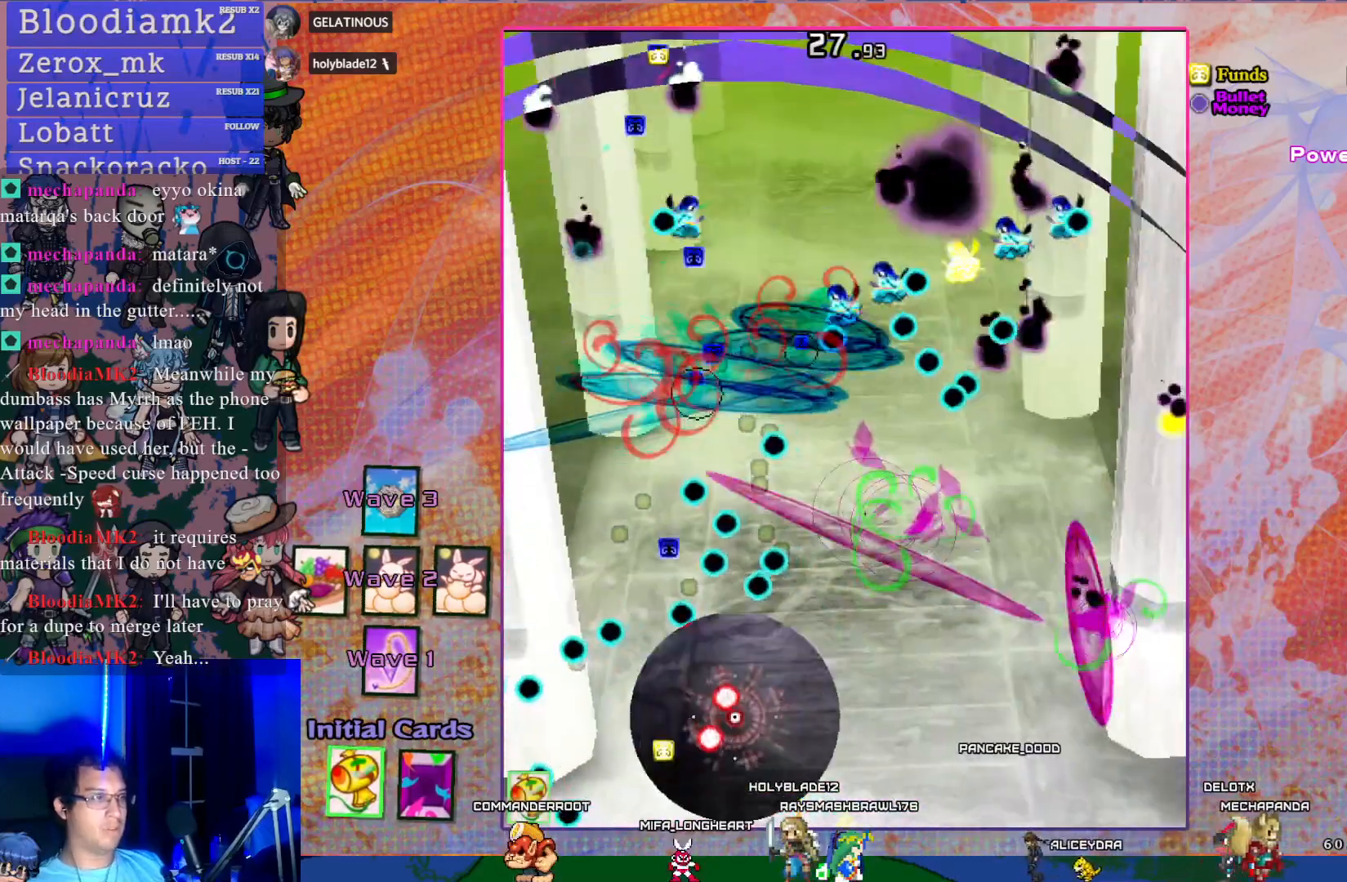
{"buttons": ["CROSS", "DPAD_LEFT"], "left_stick": "center", "events": [[133, "CROSS", "down"], [383, "DPAD_LEFT", "down"]]}
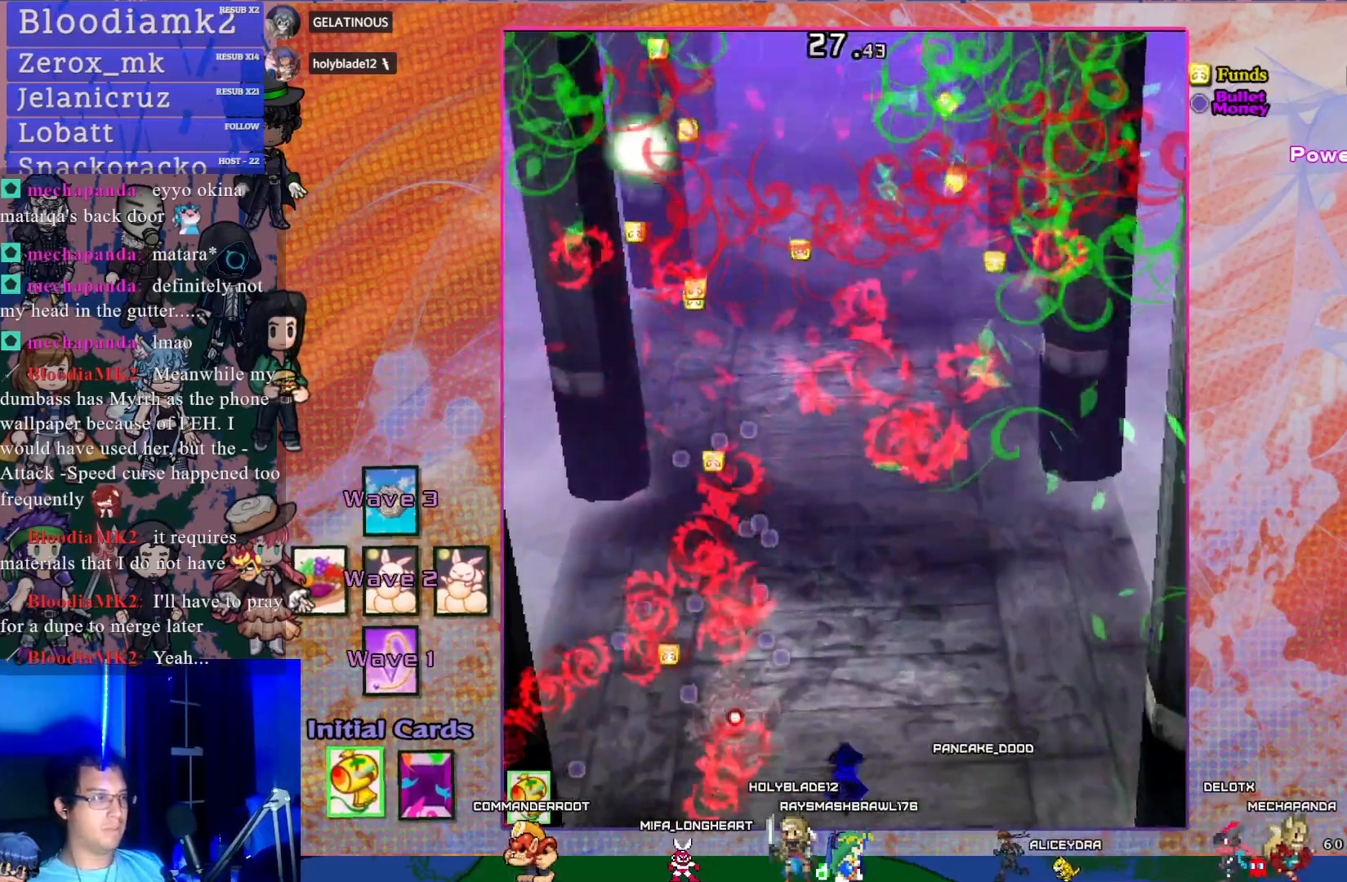
{"buttons": ["CROSS", "DPAD_LEFT"], "left_stick": "center", "events": []}
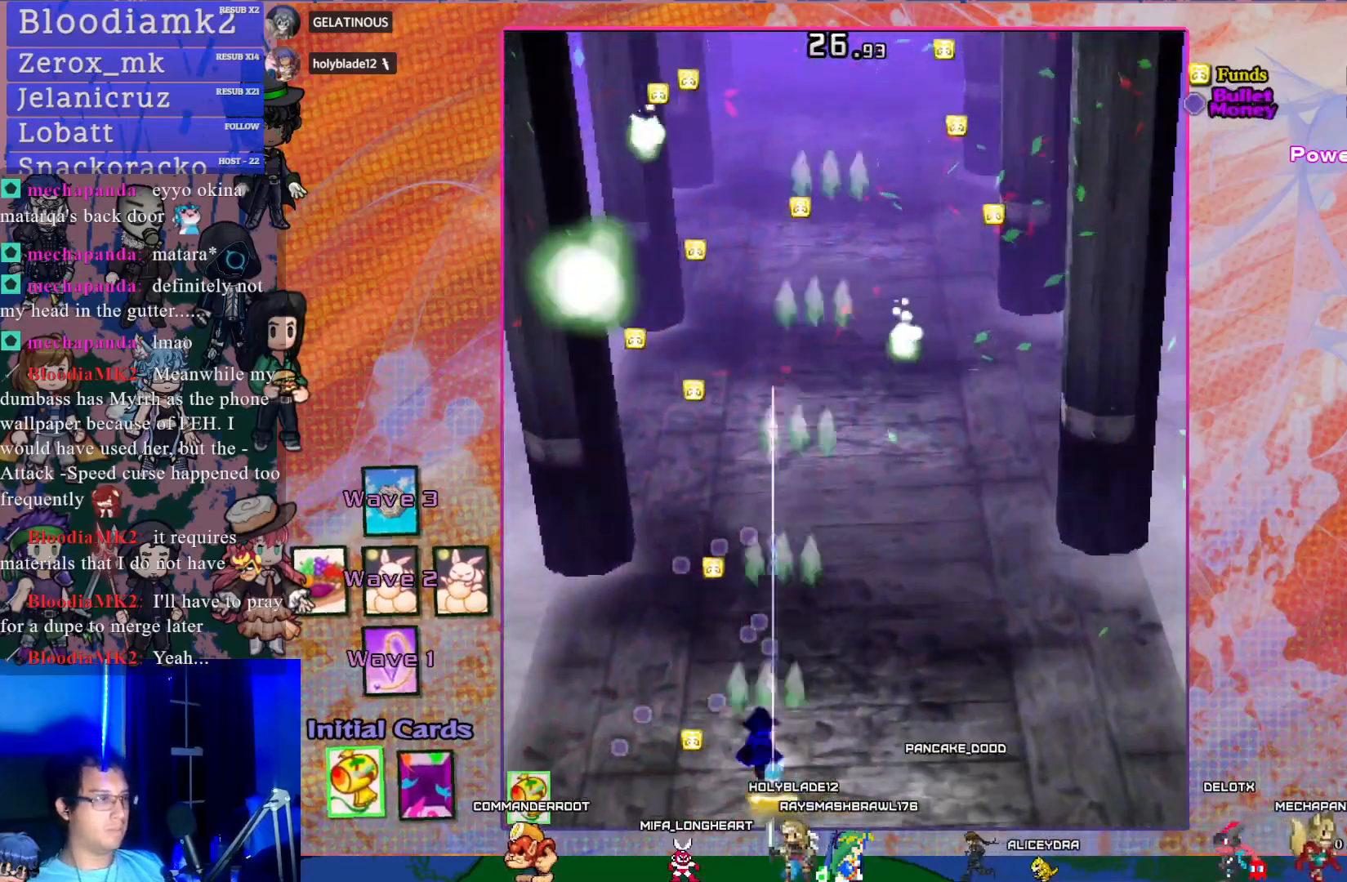
{"buttons": ["CROSS", "DPAD_UP", "DPAD_LEFT"], "left_stick": "center", "events": [[100, "DPAD_UP", "down"], [150, "DPAD_LEFT", "up"], [383, "DPAD_LEFT", "down"]]}